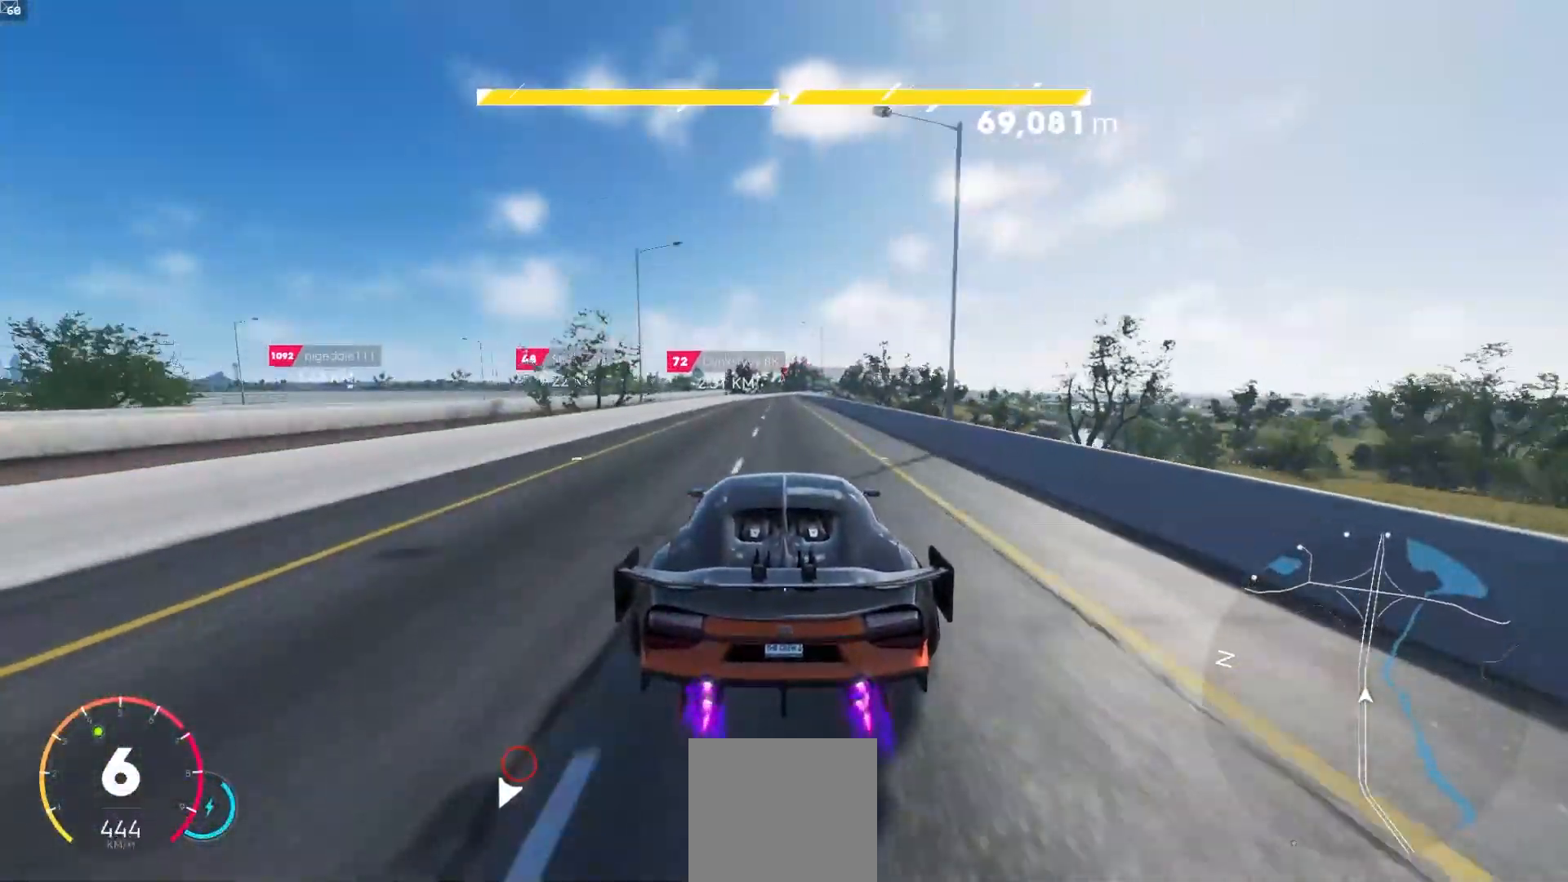
Gameplay with a controller (Xbox layout); each line is a JSON object with the inputs held at the frame after it (dt_ms = milliseconds from this image to that frame). "events" lists button and stick changes between this image and that frame as [ms after this image, input, new state], when the widget could be followed in between. Not read: L3.
{"dt_ms": 500, "buttons": ["R2"], "left_stick": "center", "right_stick": "center", "events": [[150, "A", "up"], [233, "left_stick", "right"], [317, "left_stick", "center"]]}
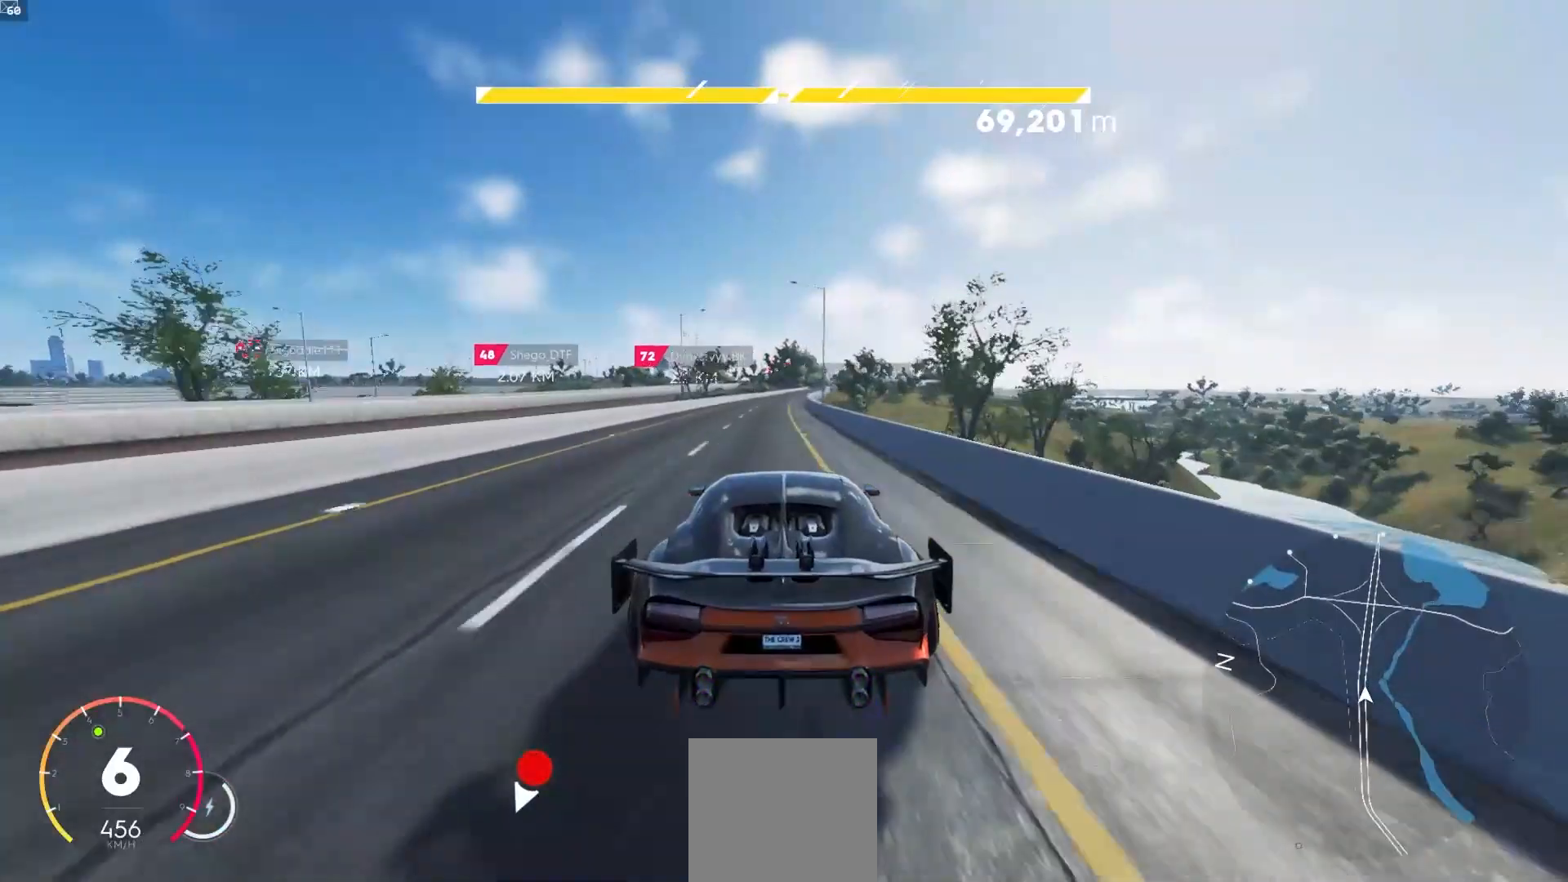
{"dt_ms": 500, "buttons": ["R2"], "left_stick": "right", "right_stick": "center", "events": [[67, "left_stick", "right"], [133, "left_stick", "center"], [383, "left_stick", "right"]]}
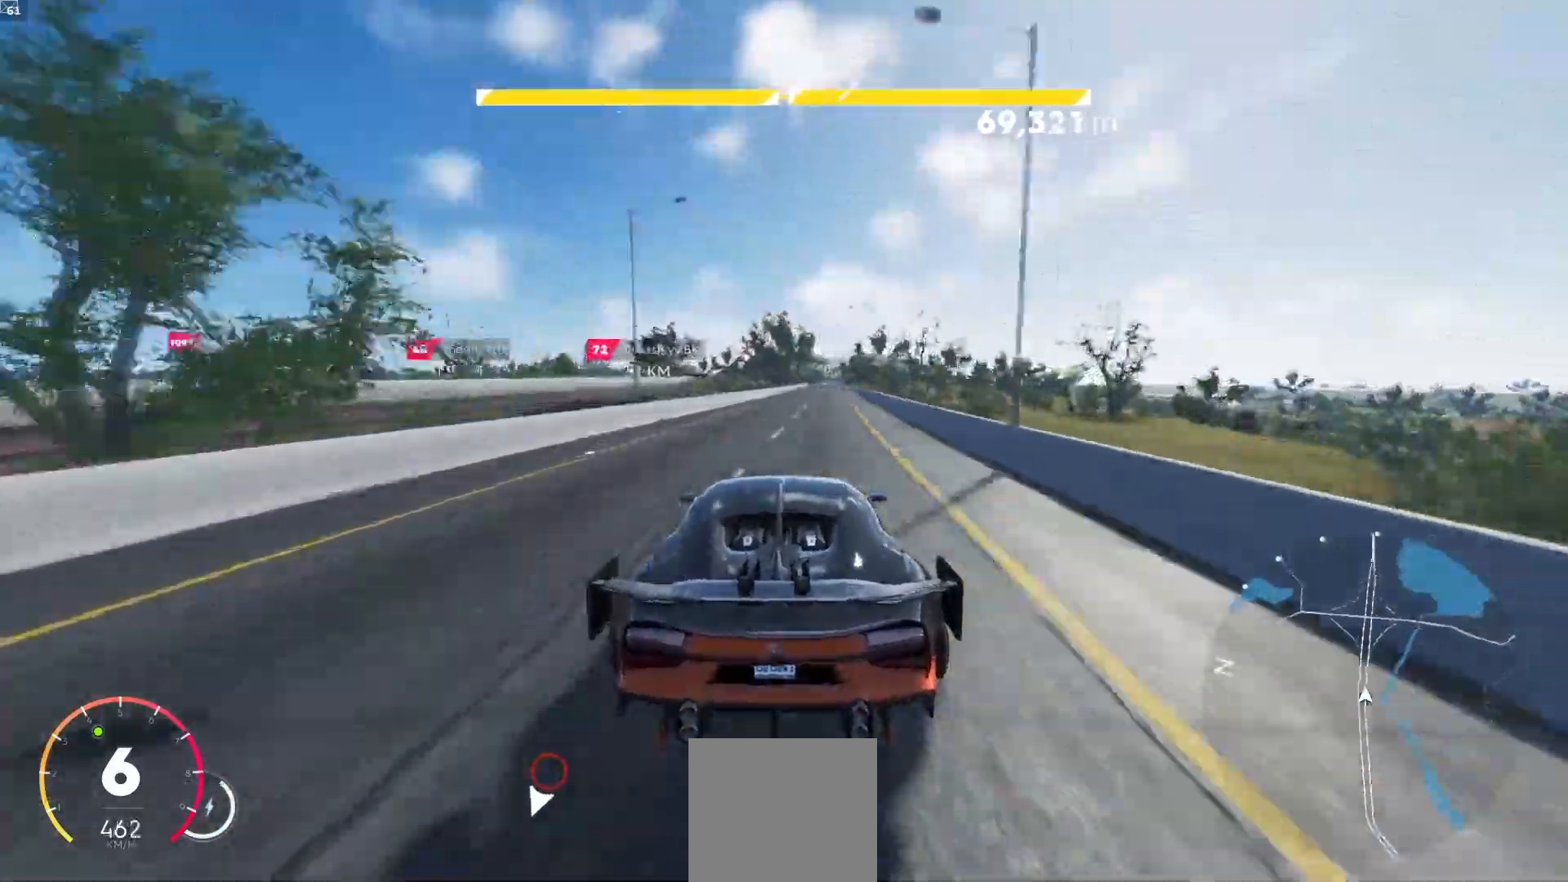
{"dt_ms": 1000, "buttons": ["A", "R2"], "left_stick": "center", "right_stick": "center"}
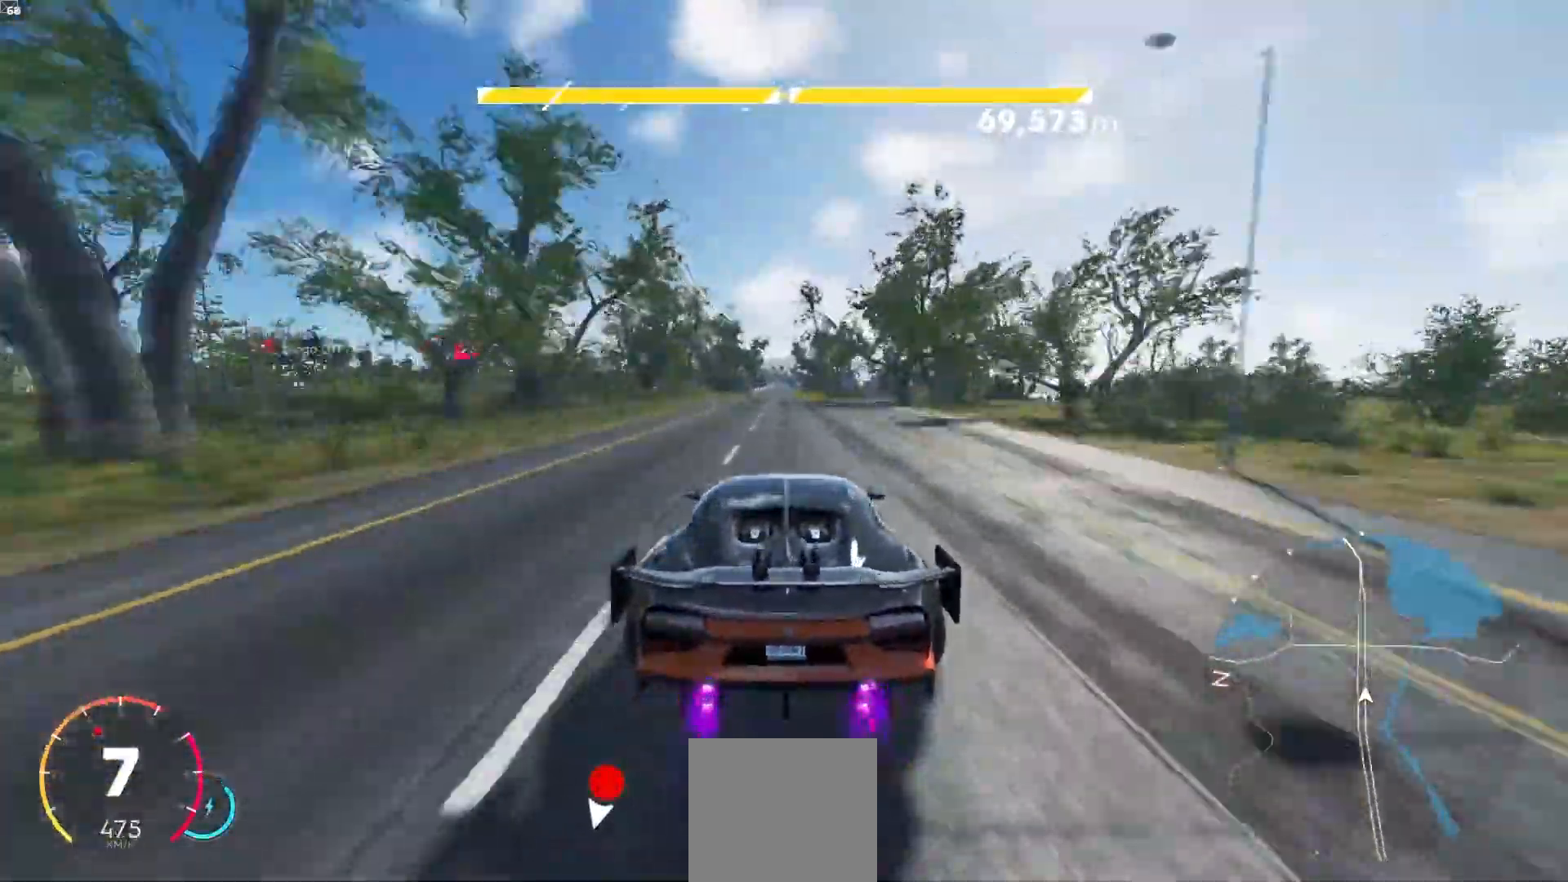
{"dt_ms": 1000, "buttons": ["A", "R2"], "left_stick": "center", "right_stick": "center"}
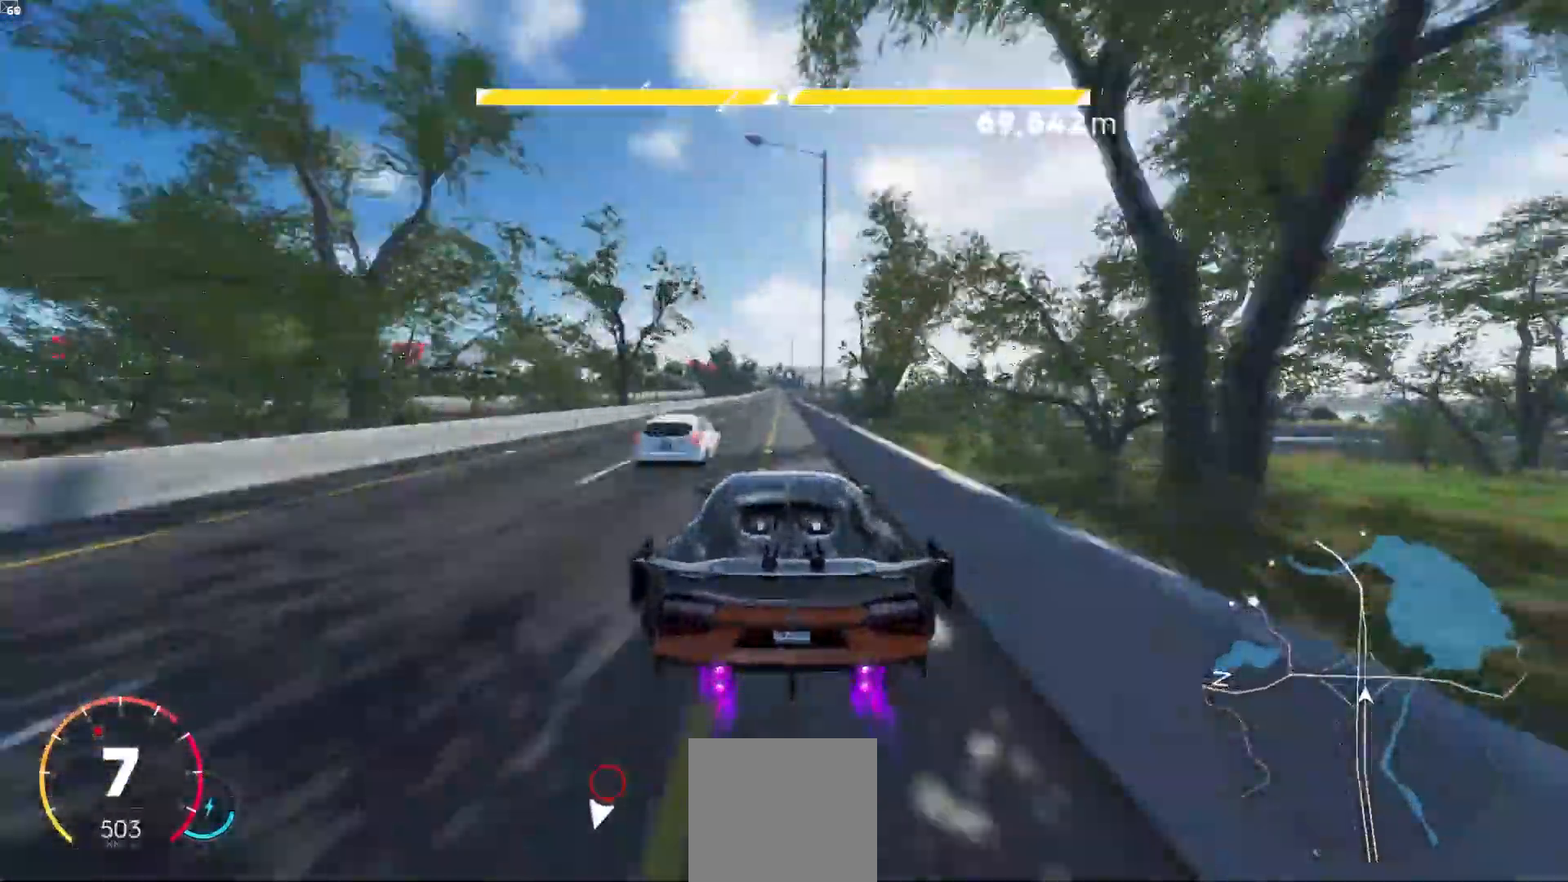
{"dt_ms": 500, "buttons": ["R2"], "left_stick": "center", "right_stick": "center", "events": [[233, "A", "up"]]}
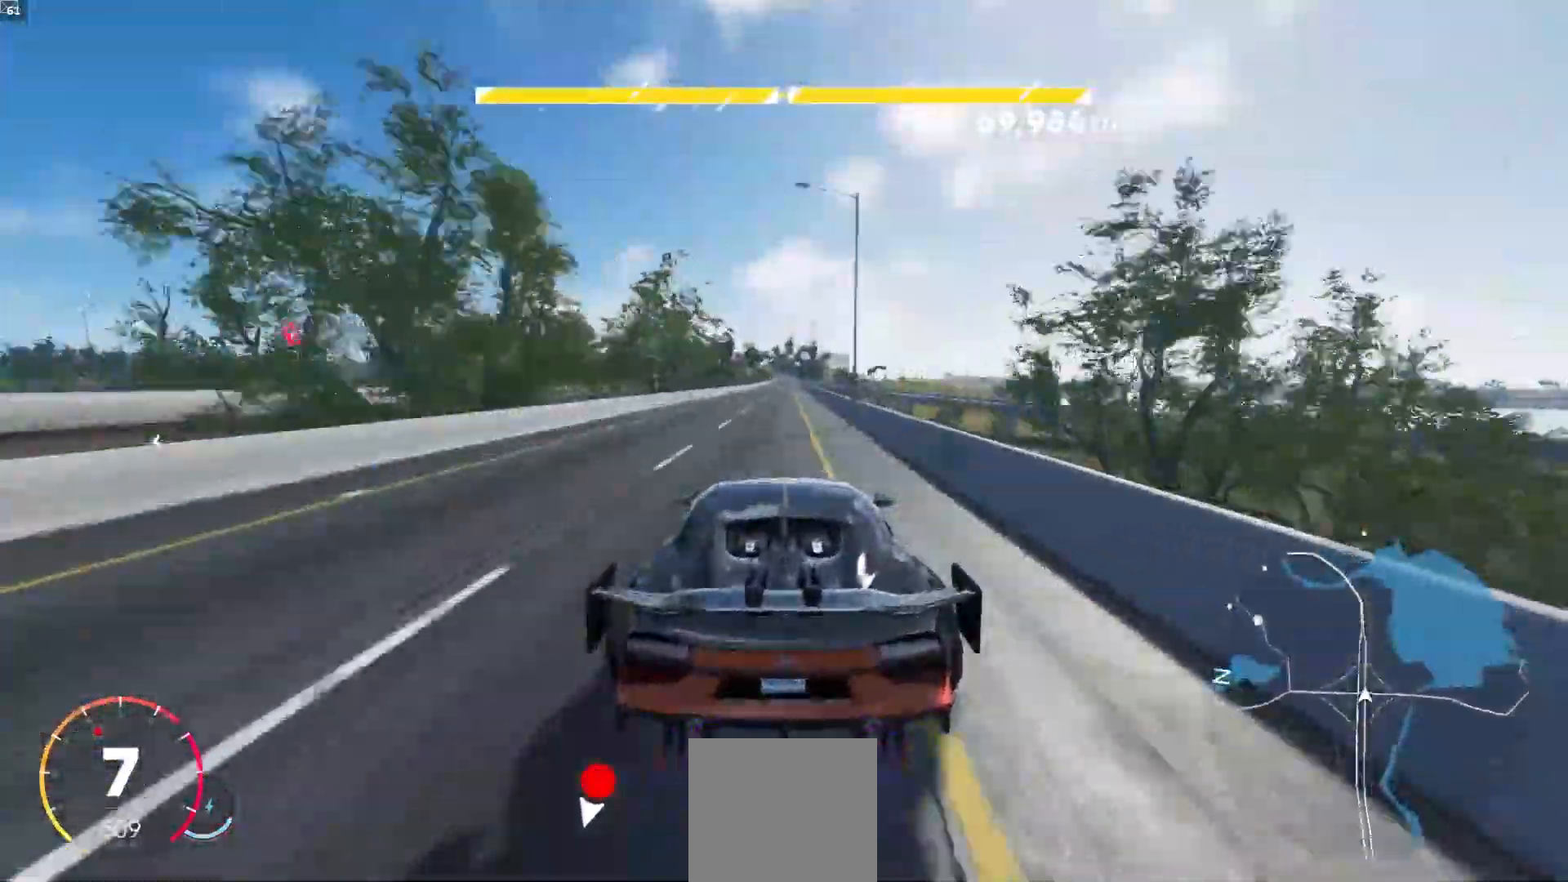
{"dt_ms": 500, "buttons": ["R2"], "left_stick": "center", "right_stick": "center", "events": []}
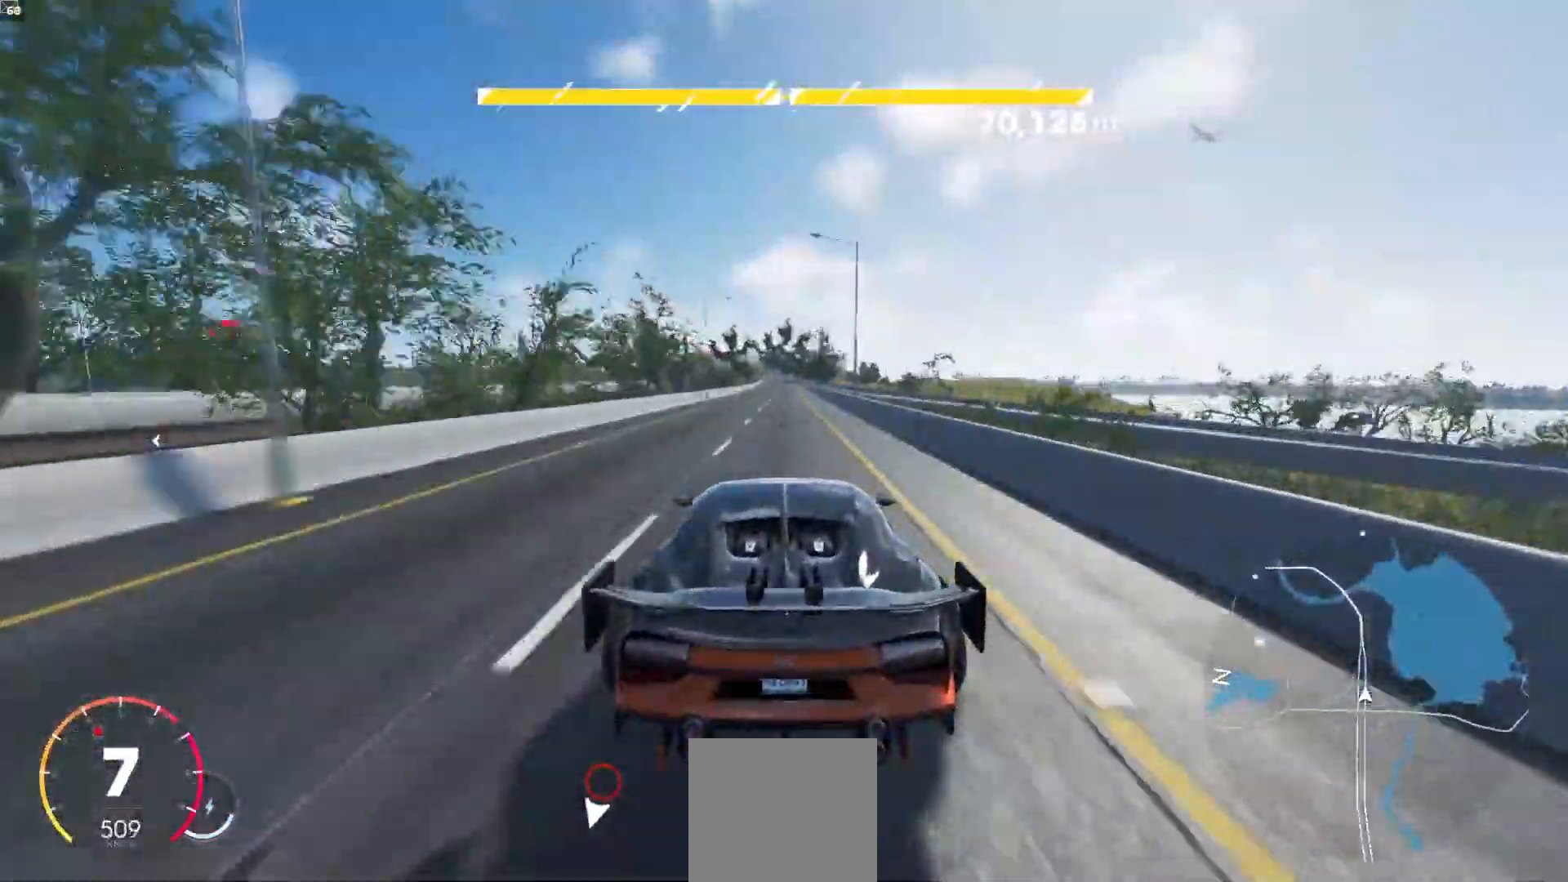
{"dt_ms": 500, "buttons": ["R2"], "left_stick": "center", "right_stick": "center", "events": []}
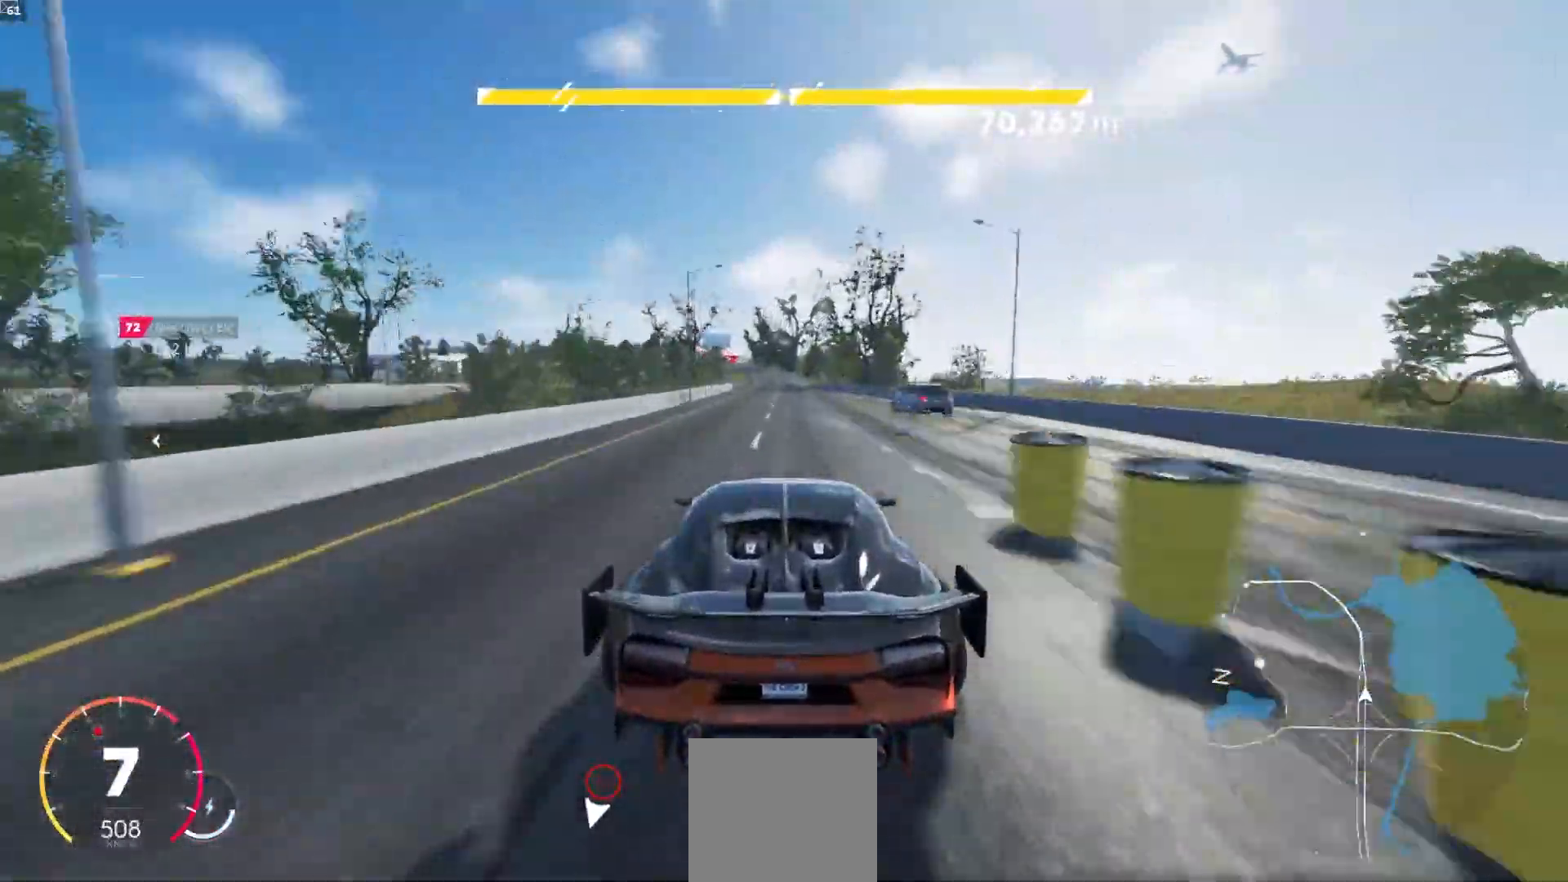
{"dt_ms": 500, "buttons": ["R2"], "left_stick": "center", "right_stick": "center", "events": [[33, "left_stick", "down-left"], [150, "left_stick", "center"], [283, "left_stick", "left"], [450, "left_stick", "center"]]}
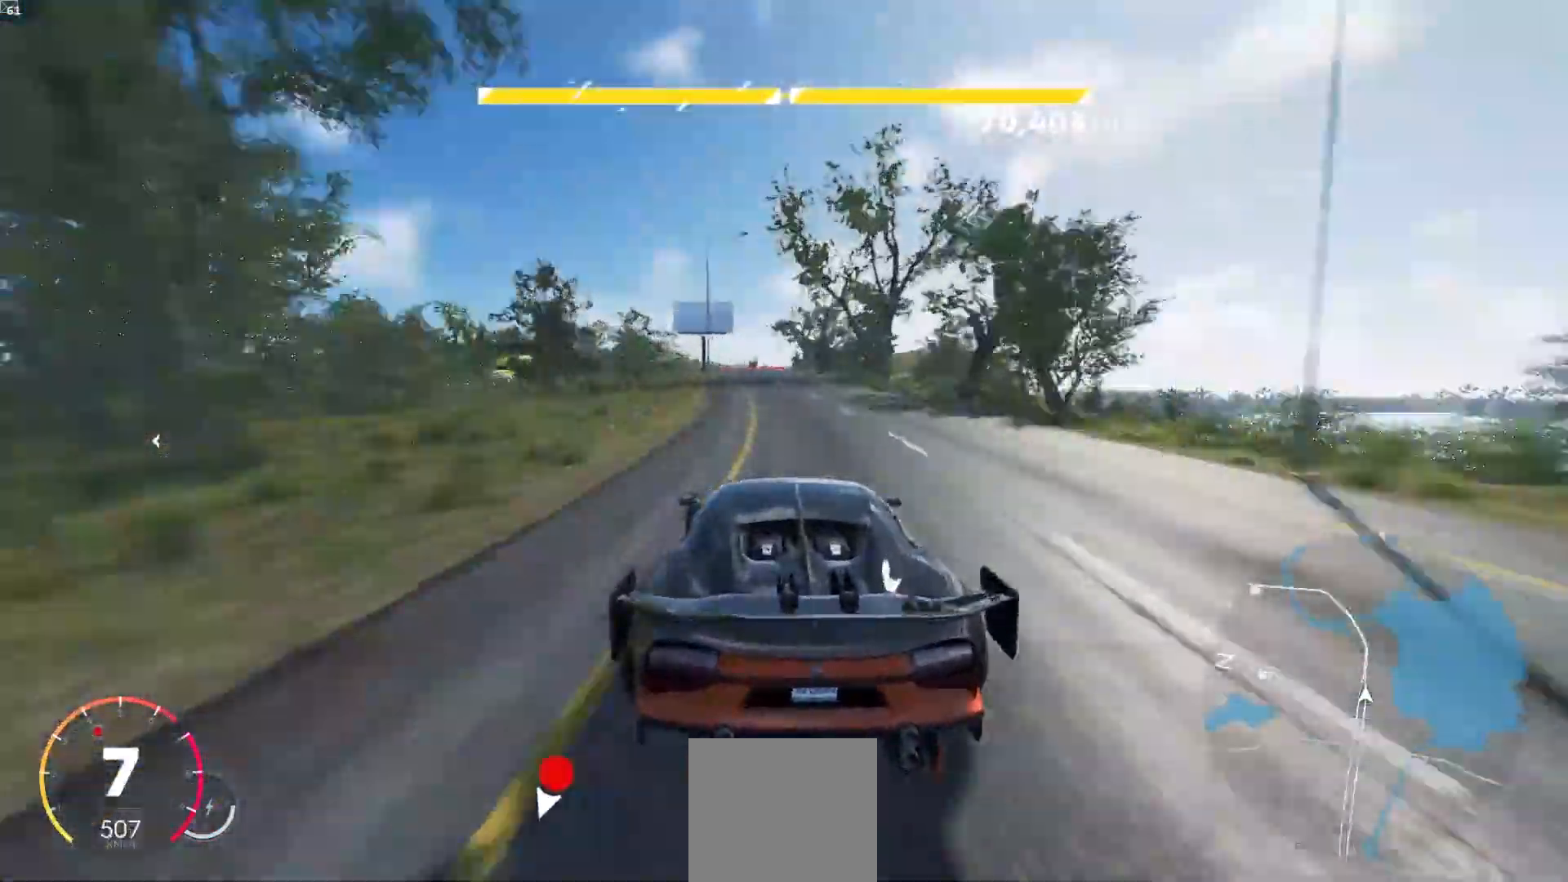
{"dt_ms": 500, "buttons": ["R2"], "left_stick": "center", "right_stick": "center"}
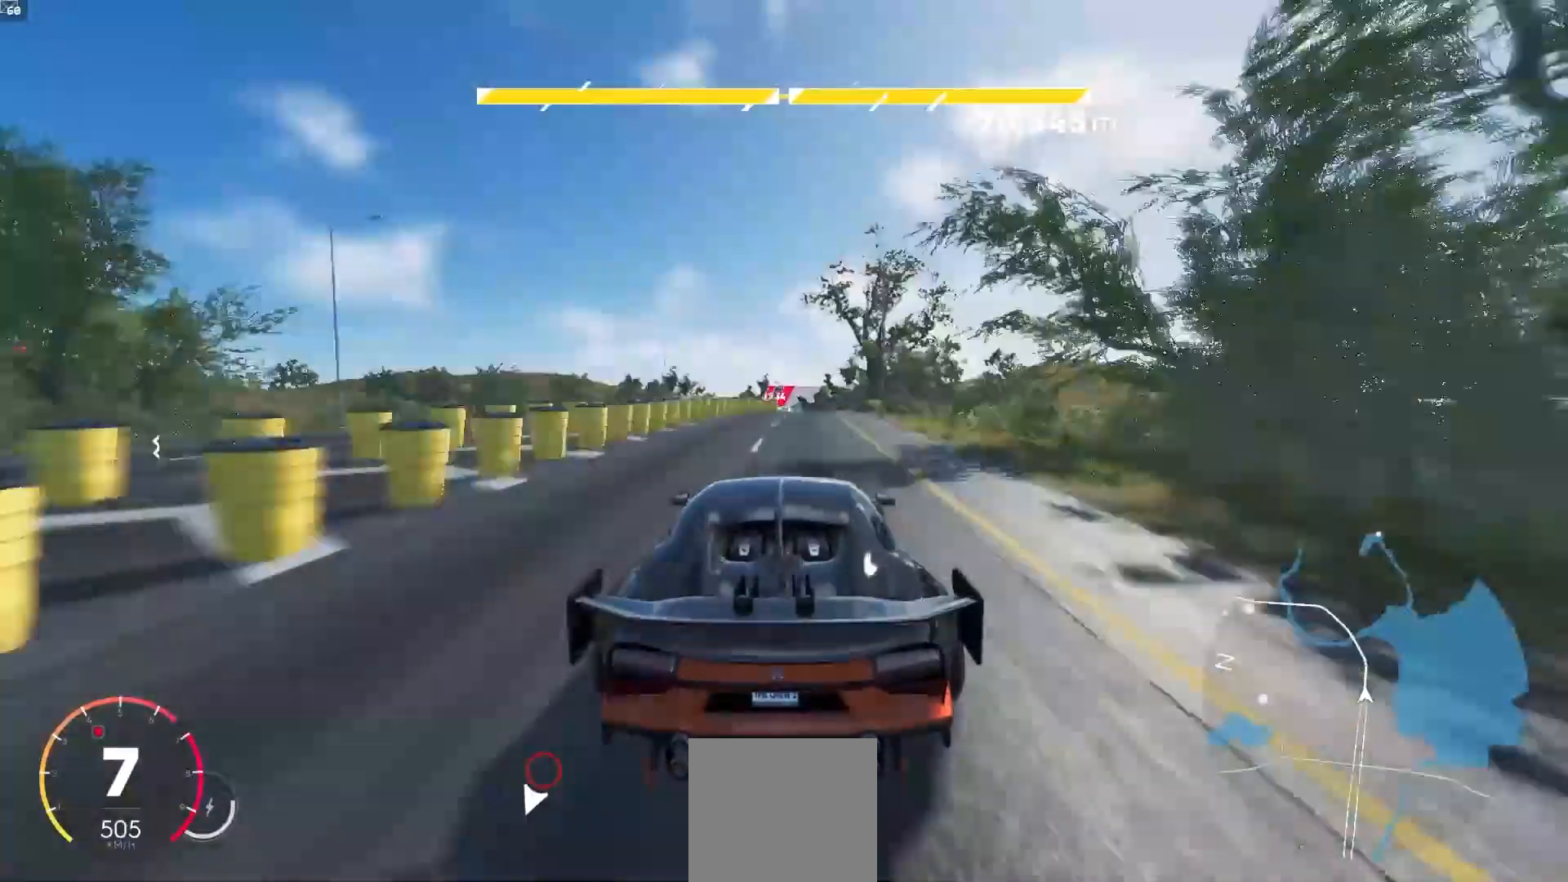
{"dt_ms": 500, "buttons": ["R2"], "left_stick": "center", "right_stick": "center"}
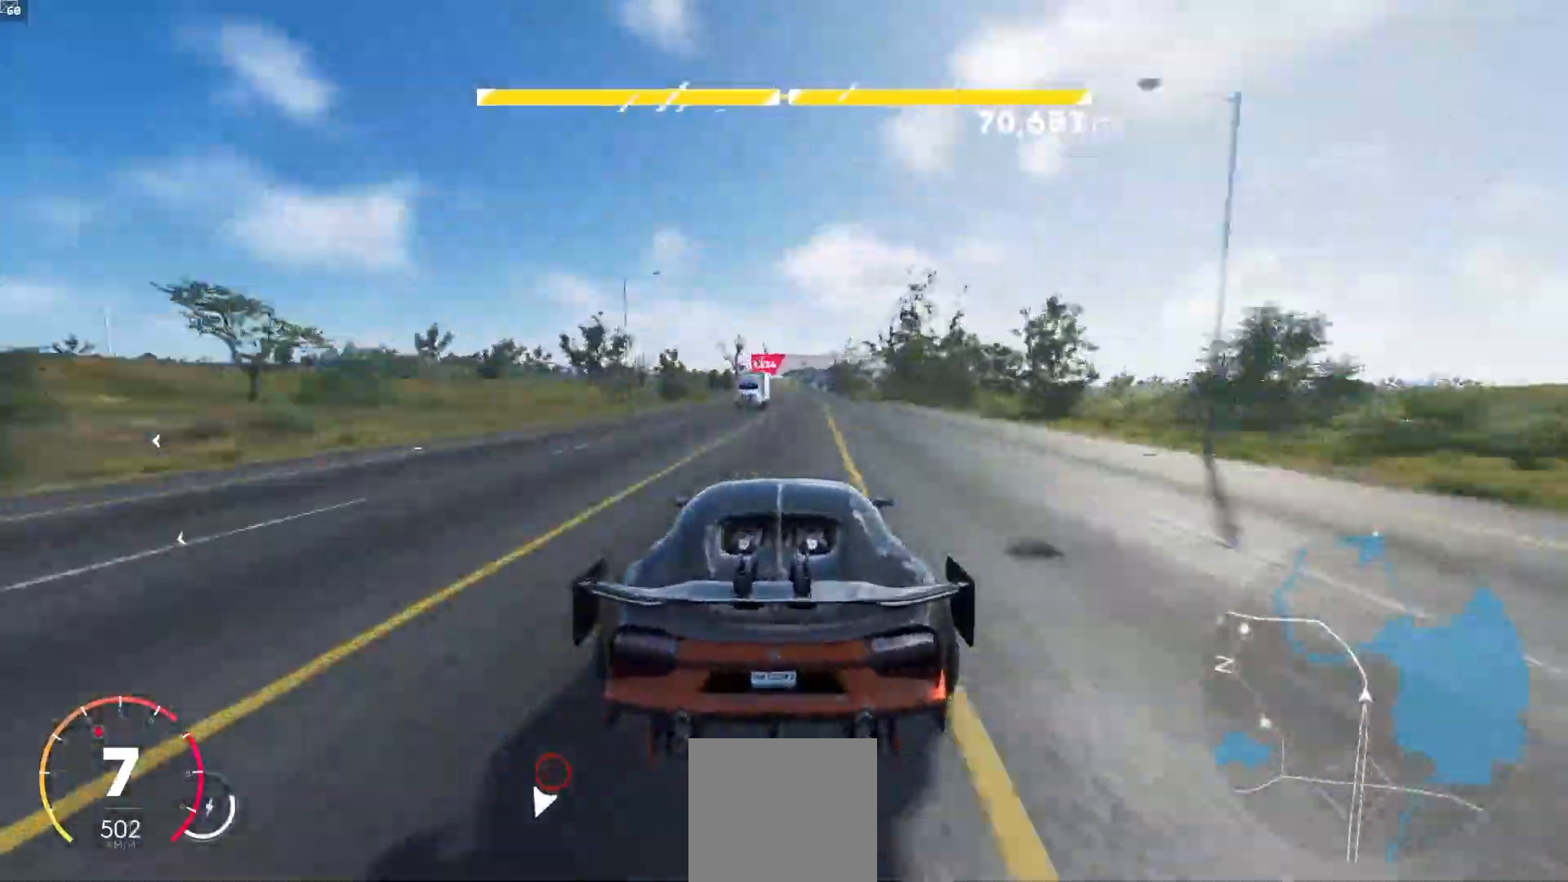
{"dt_ms": 500, "buttons": ["R2"], "left_stick": "center", "right_stick": "center"}
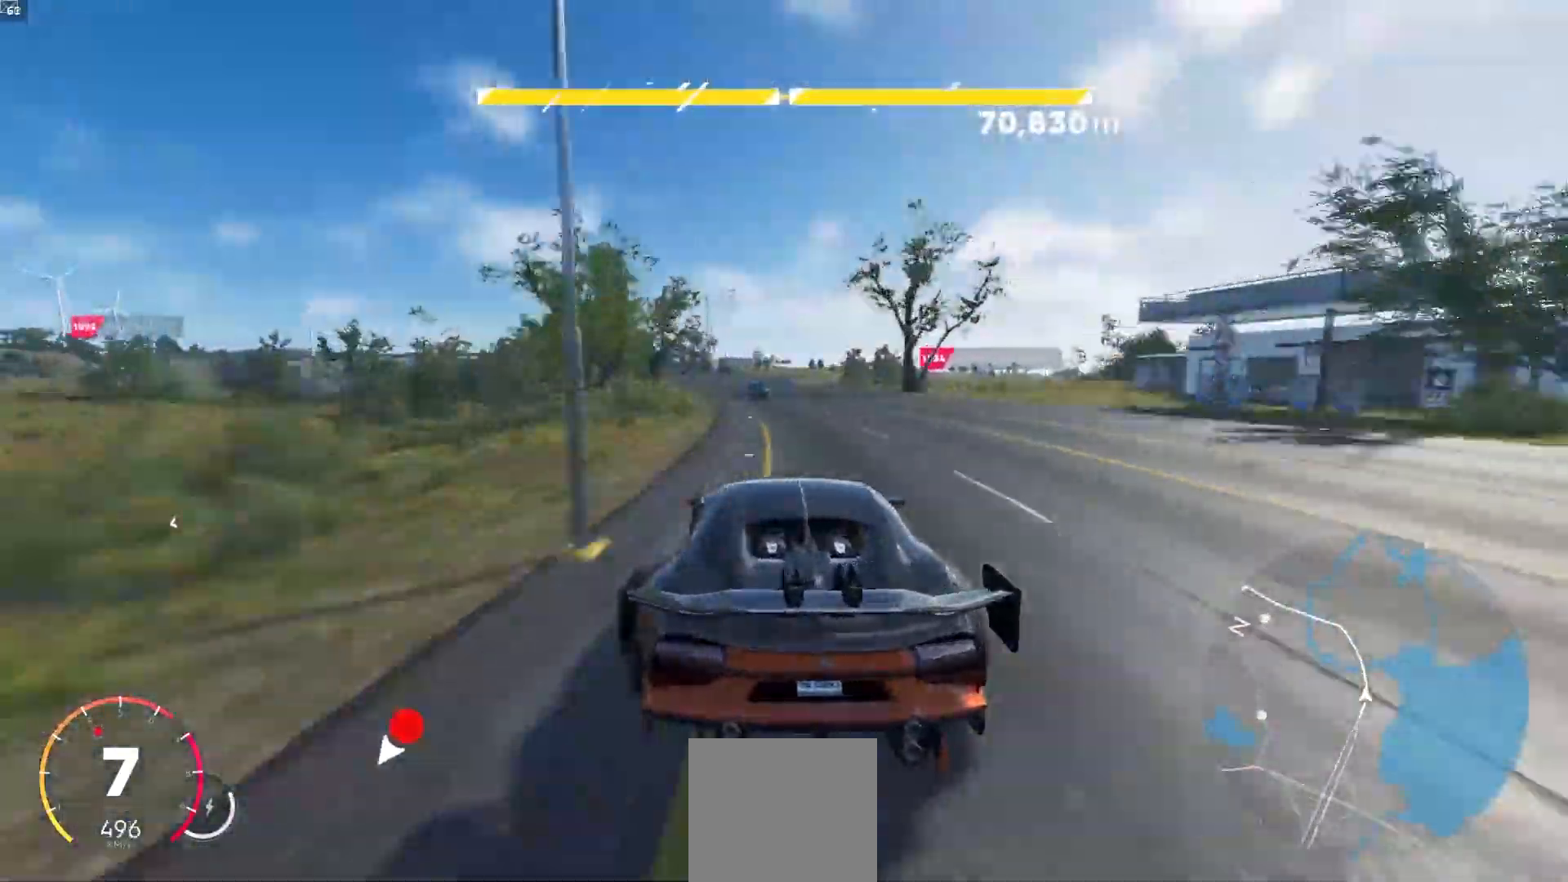
{"dt_ms": 500, "buttons": [], "left_stick": "left", "right_stick": "center", "events": [[67, "left_stick", "left"], [283, "L1", "down"], [367, "L1", "up"], [433, "L1", "down"], [483, "R2", "up"], [500, "L1", "up"]]}
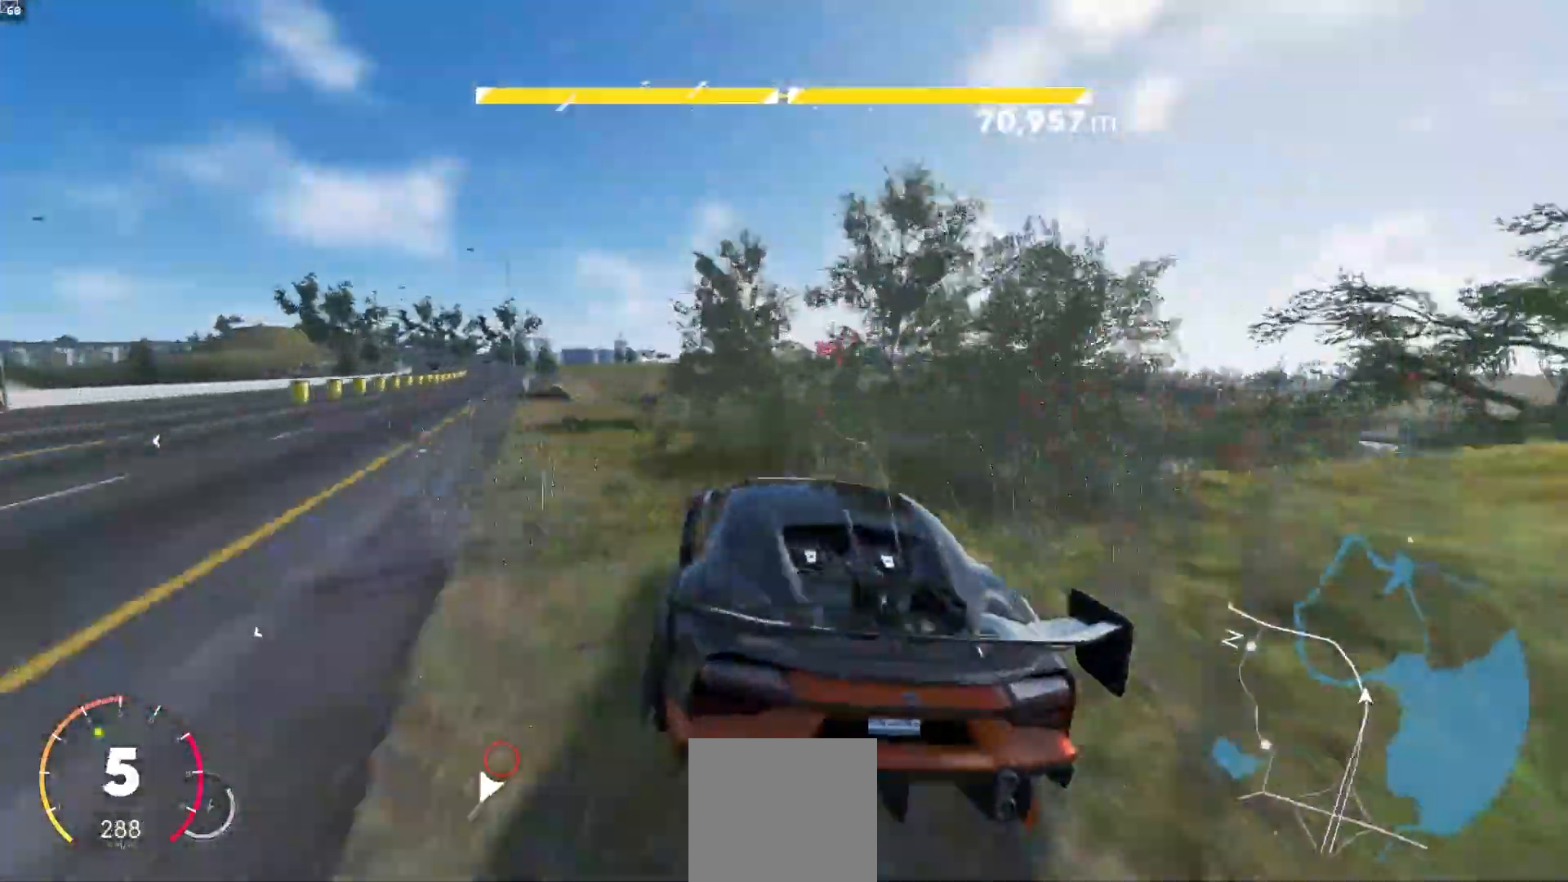
{"dt_ms": 500, "buttons": ["R2"], "left_stick": "center", "right_stick": "center", "events": [[67, "R2", "down"], [83, "L1", "down"], [83, "R1", "down"], [283, "left_stick", "up-left"], [433, "R1", "up"], [450, "L1", "up"], [450, "left_stick", "center"]]}
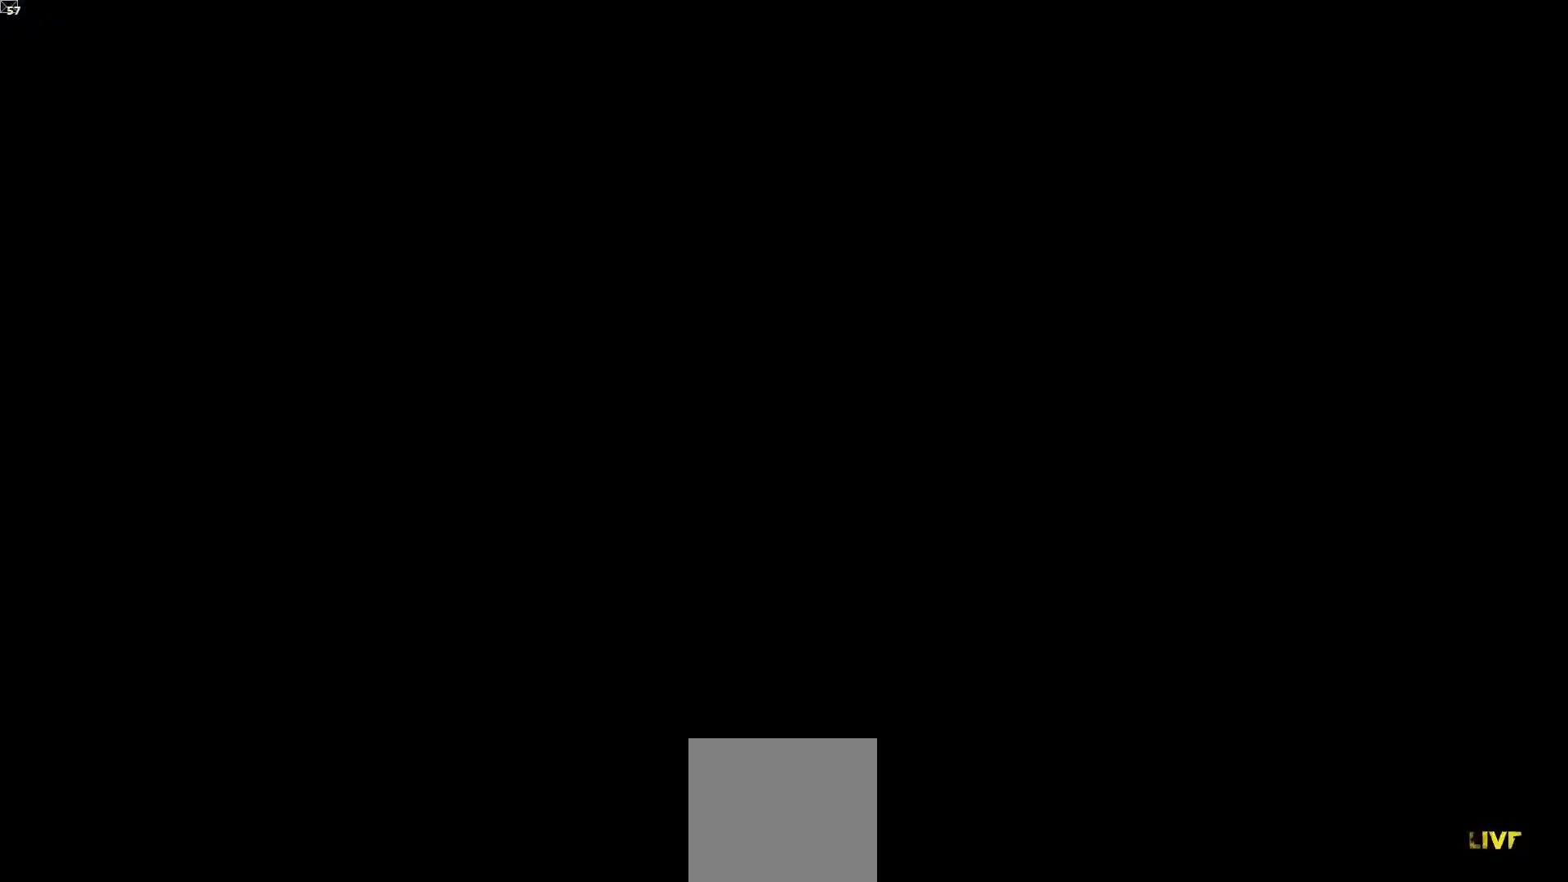
{"dt_ms": 500, "buttons": ["R2"], "left_stick": "down-right", "right_stick": "center", "events": [[50, "R1", "down"], [50, "left_stick", "right"], [117, "R1", "up"], [117, "left_stick", "center"], [300, "R1", "down"], [367, "R1", "up"], [483, "left_stick", "down-right"]]}
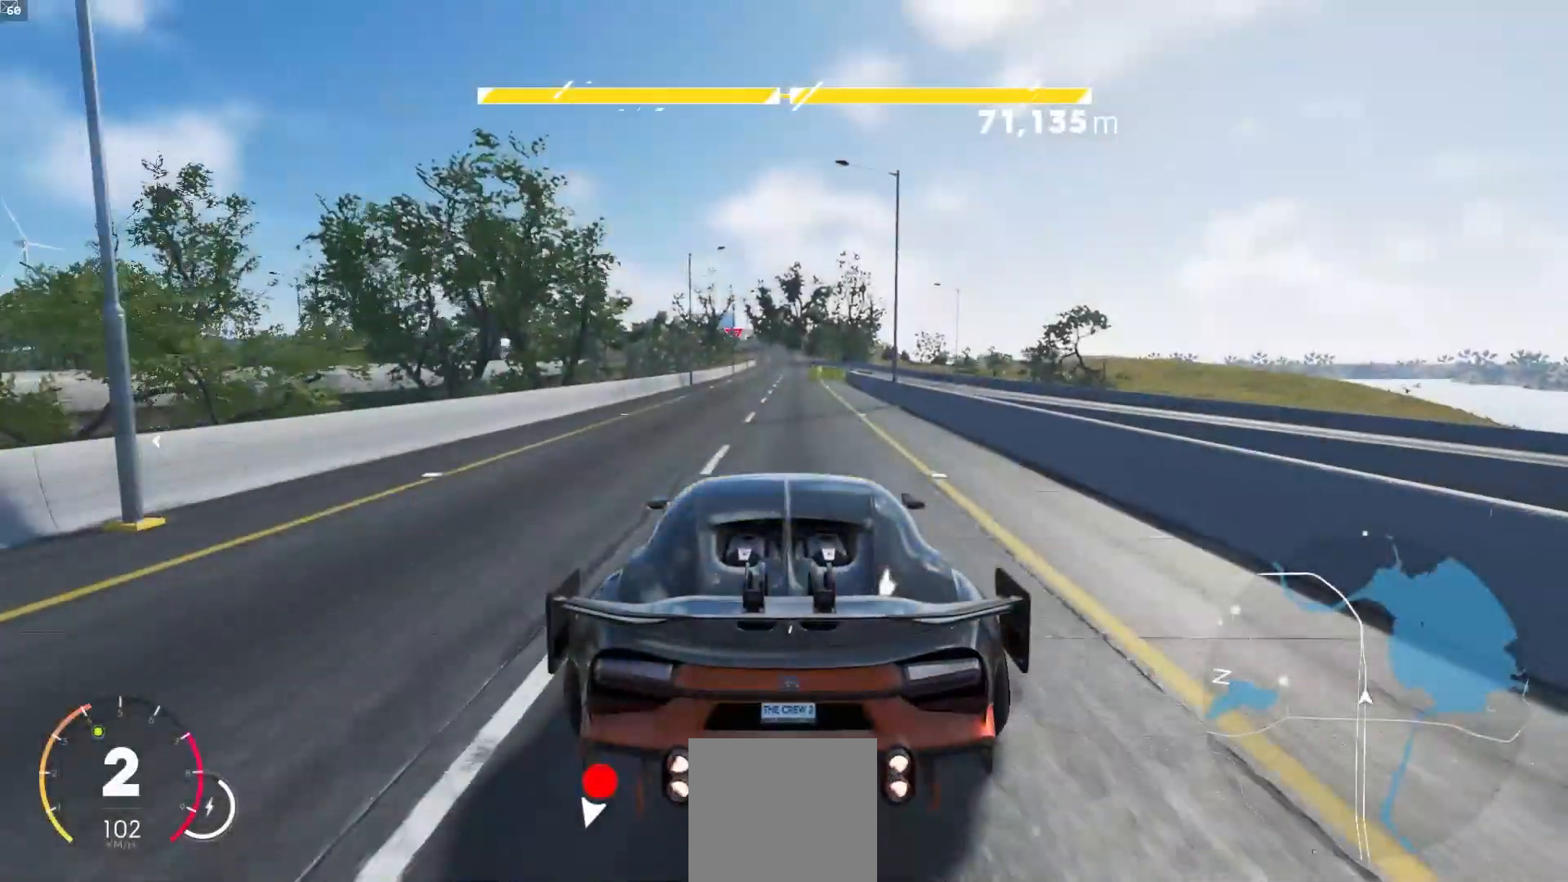
{"dt_ms": 500, "buttons": ["R2"], "left_stick": "center", "right_stick": "center", "events": [[50, "left_stick", "center"], [67, "A", "down"], [217, "DPAD_DOWN", "down"], [283, "A", "up"], [283, "DPAD_DOWN", "up"]]}
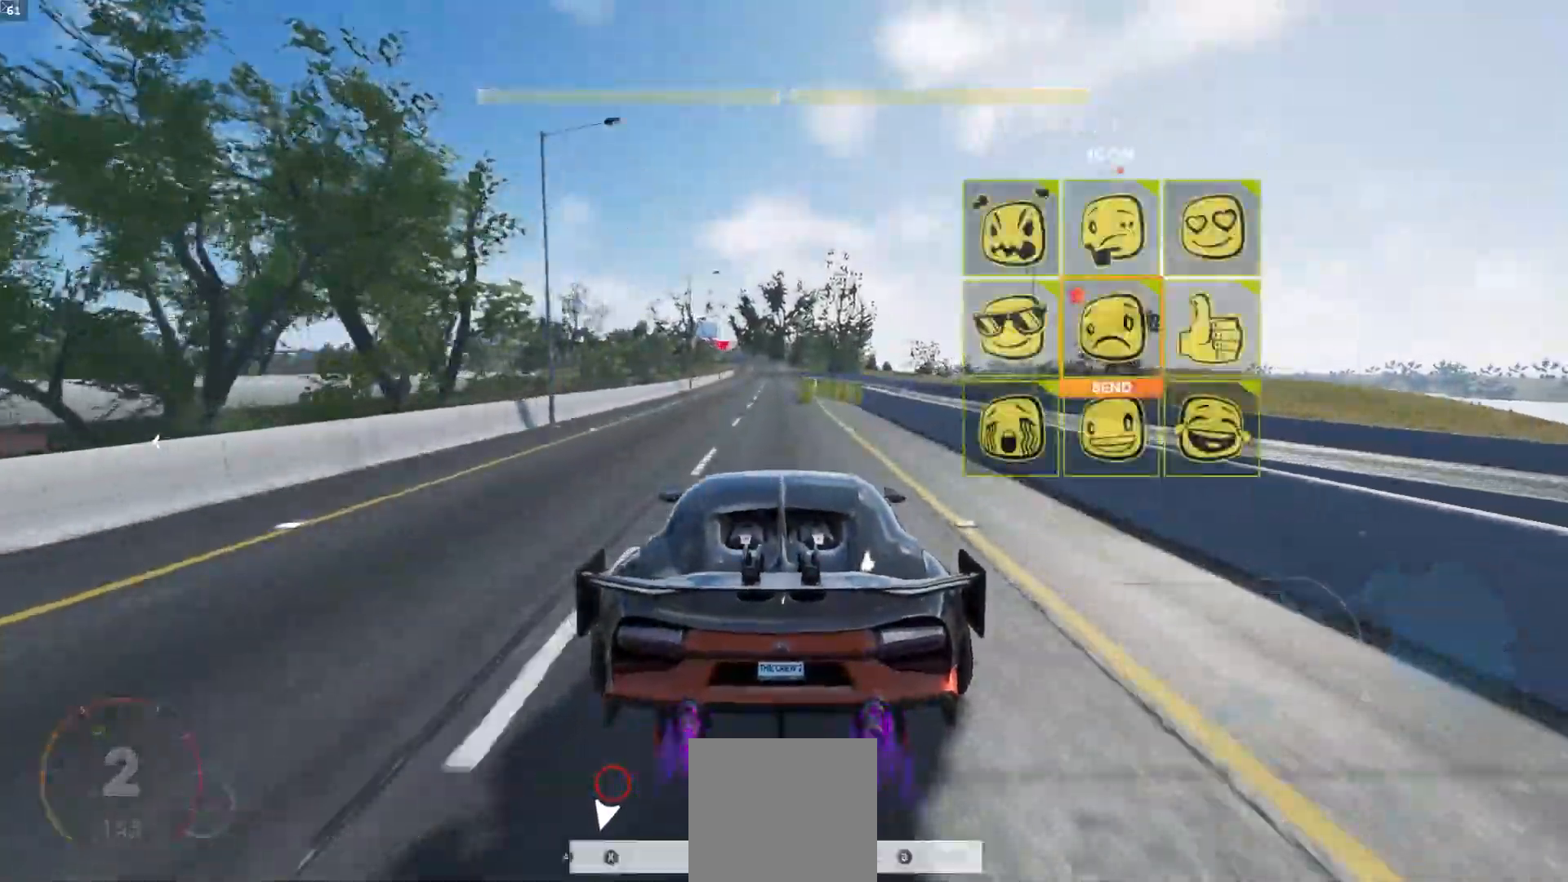
{"dt_ms": 500, "buttons": ["R2"], "left_stick": "center", "right_stick": "center"}
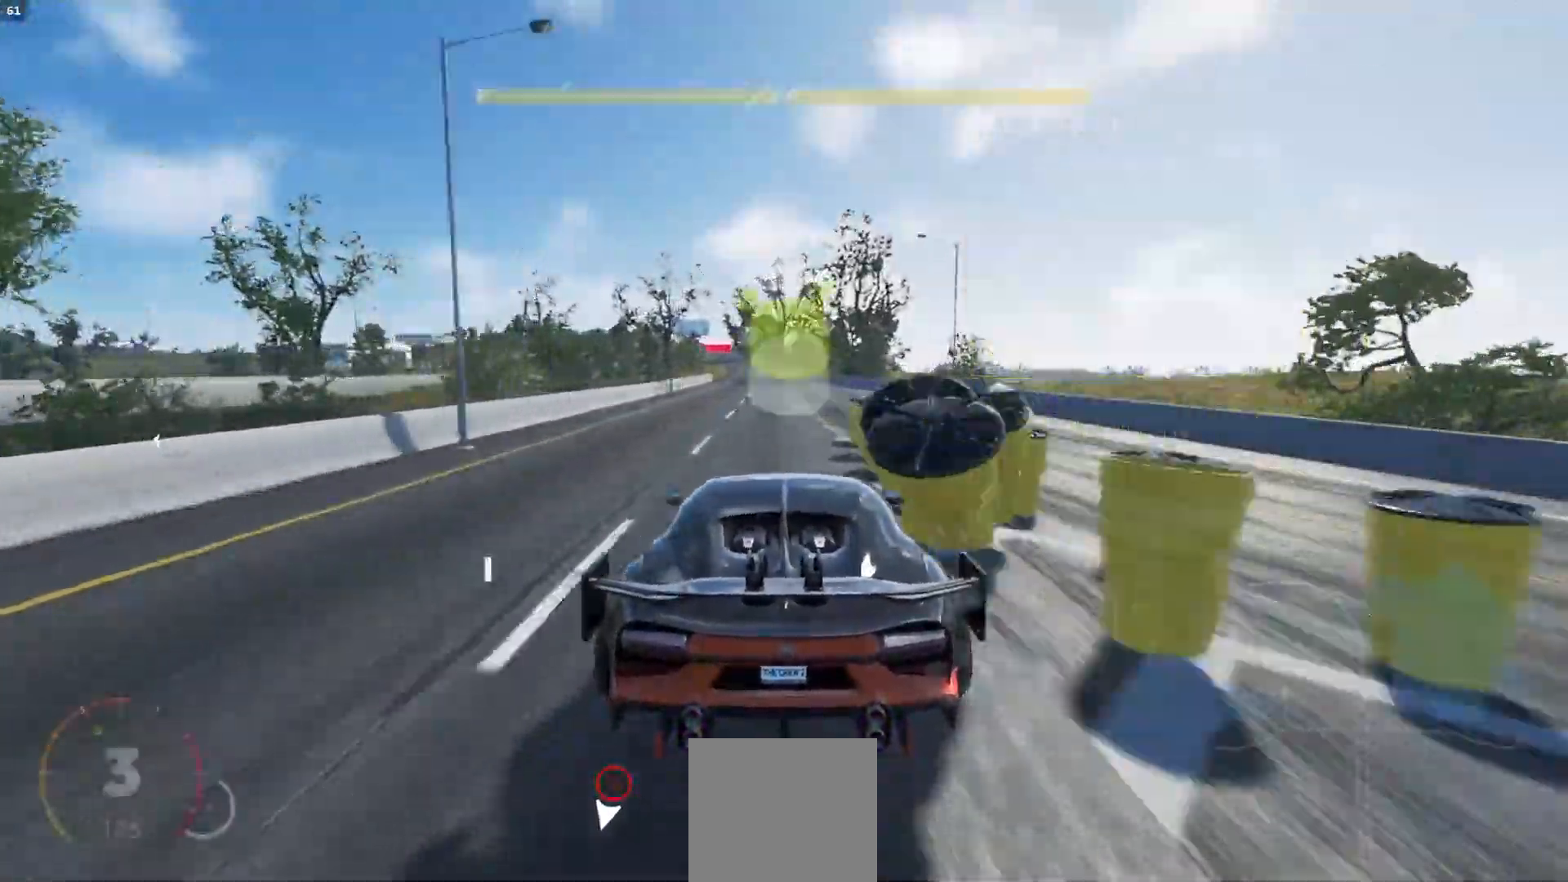
{"dt_ms": 500, "buttons": ["R2"], "left_stick": "center", "right_stick": "center", "events": [[50, "A", "down"], [233, "left_stick", "left"], [317, "left_stick", "center"], [350, "A", "up"]]}
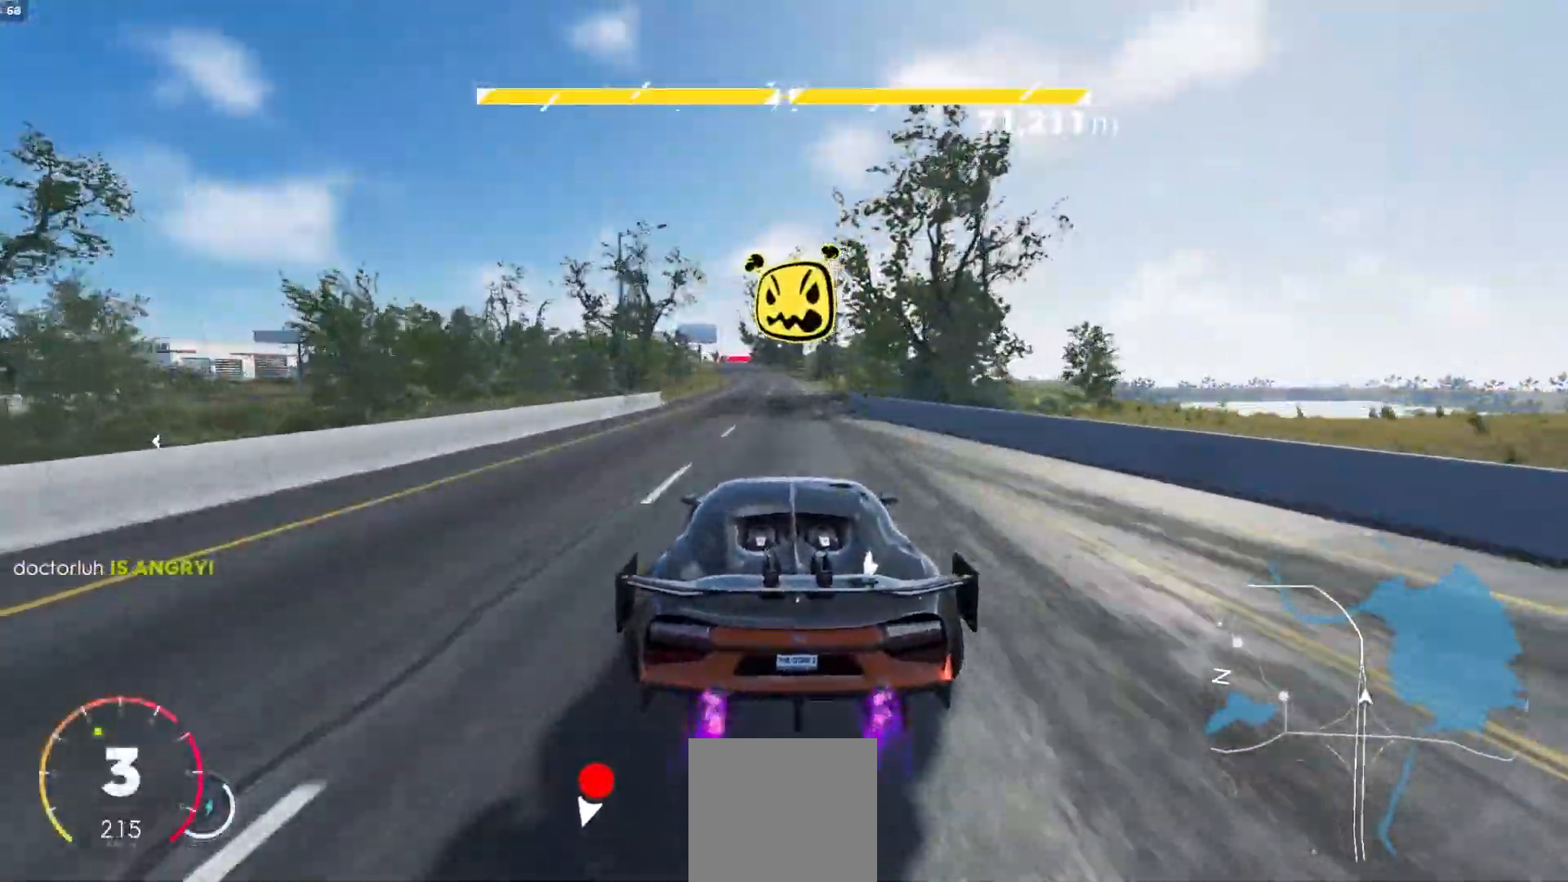
{"dt_ms": 500, "buttons": ["A", "R2"], "left_stick": "center", "right_stick": "center", "events": [[83, "left_stick", "left"], [100, "R1", "down"], [117, "A", "down"], [150, "R1", "up"], [167, "left_stick", "center"], [200, "A", "up"], [250, "A", "down"], [333, "left_stick", "left"], [417, "left_stick", "center"]]}
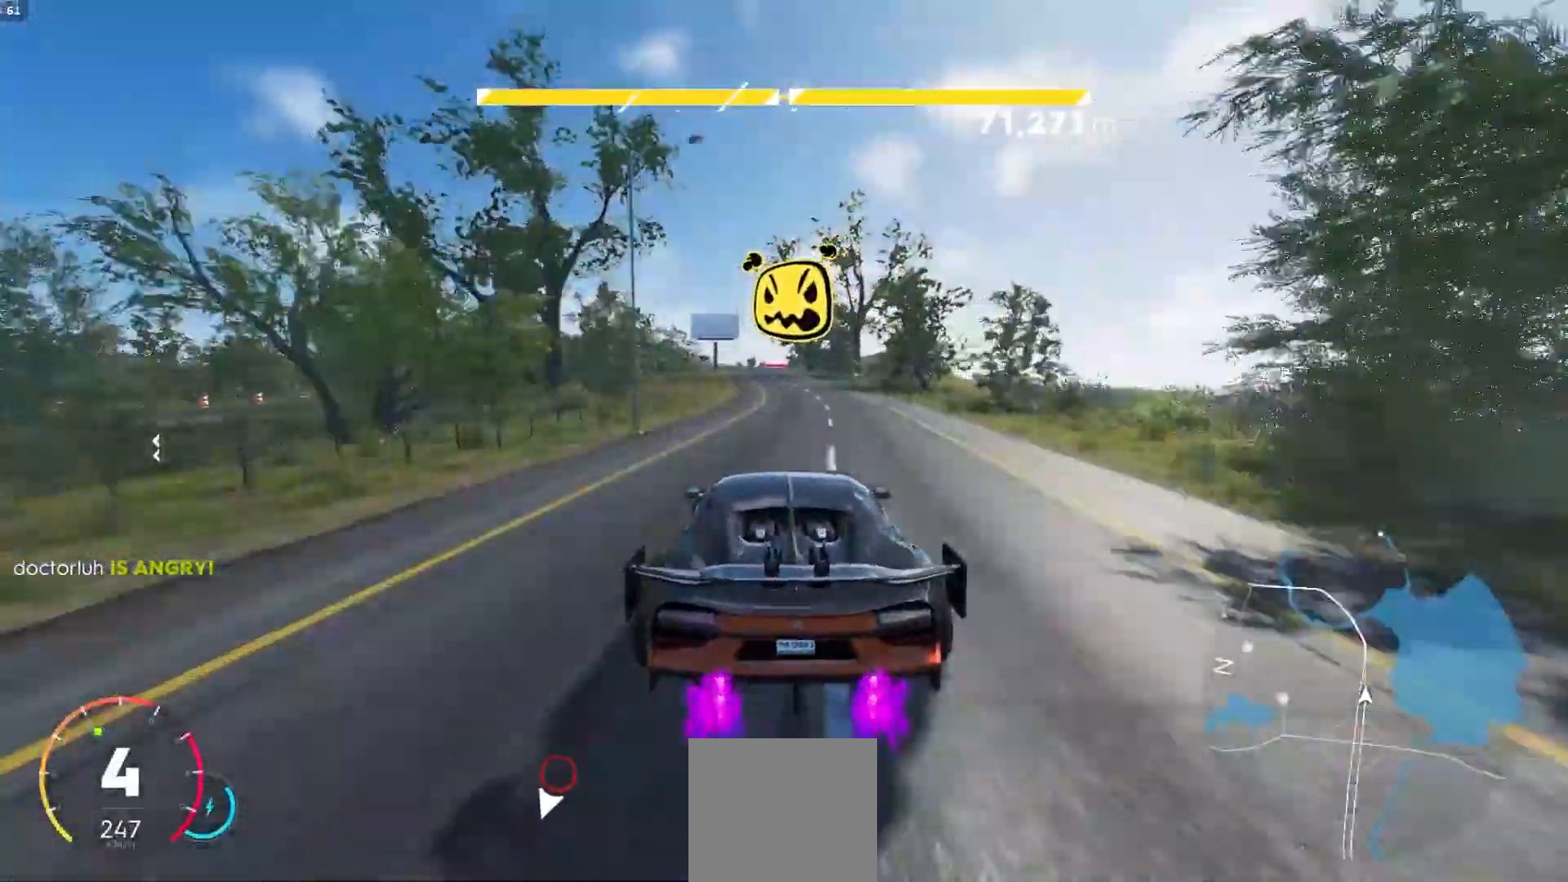
{"dt_ms": 500, "buttons": ["R2"], "left_stick": "center", "right_stick": "center", "events": [[167, "A", "up"], [350, "left_stick", "down-left"], [450, "left_stick", "center"]]}